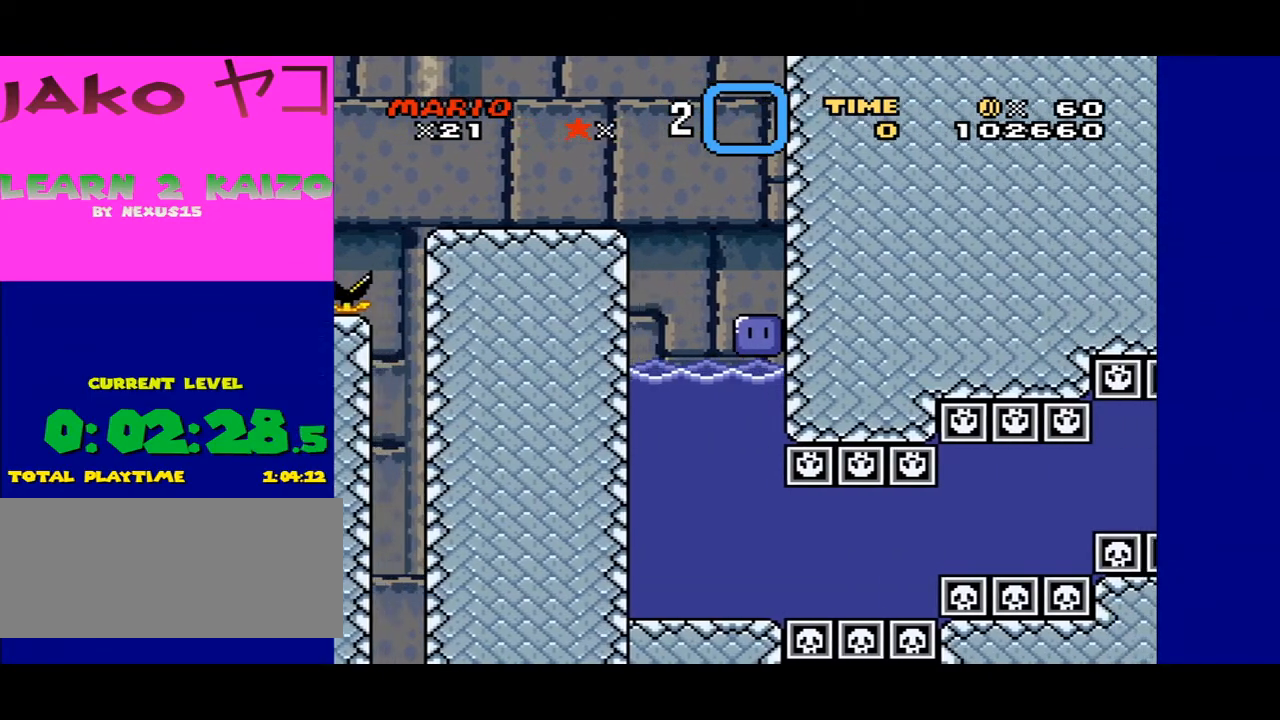
Gameplay with a controller (Nintendo layout); each line is a JSON object with the inputs held at the frame after it. "events" lists button and stick changes between this image and that frame as [ms after this image, input, new state], when the widget could be followed in between. Not read: L3 R3.
{"buttons": [], "events": [[133, "B", "up"], [133, "DPAD_RIGHT", "up"], [300, "Y", "up"]]}
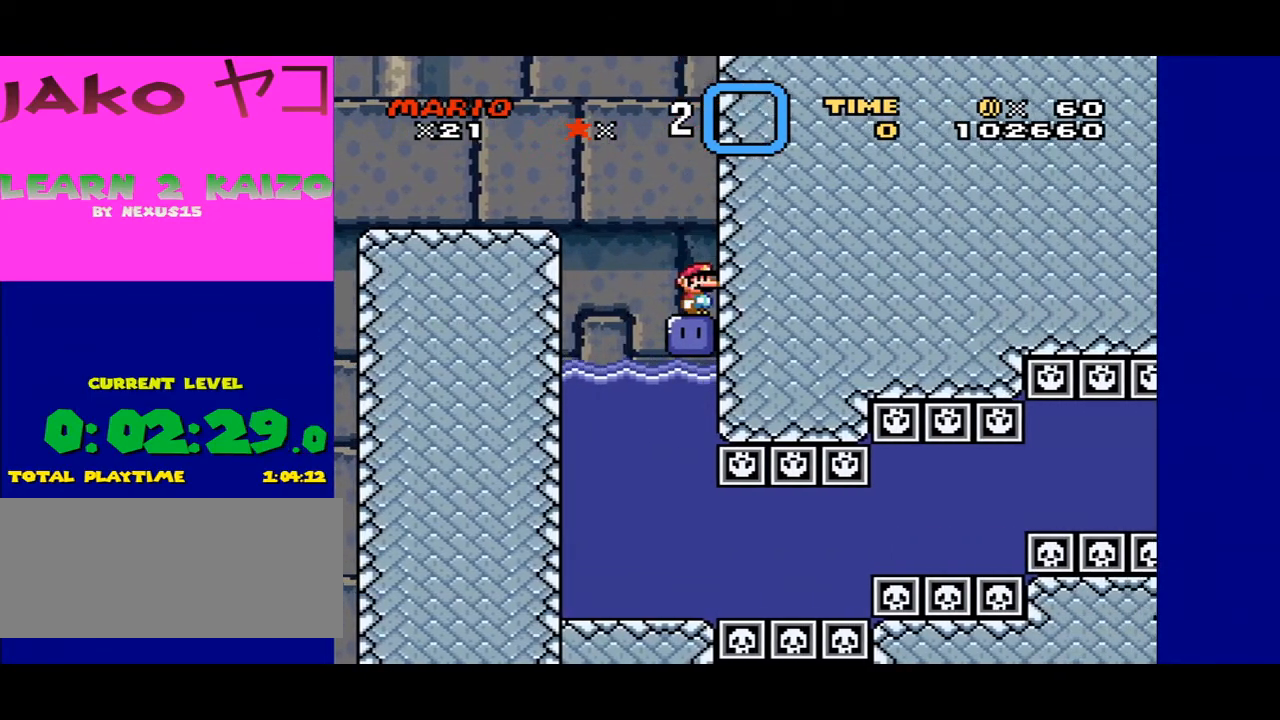
{"buttons": [], "events": []}
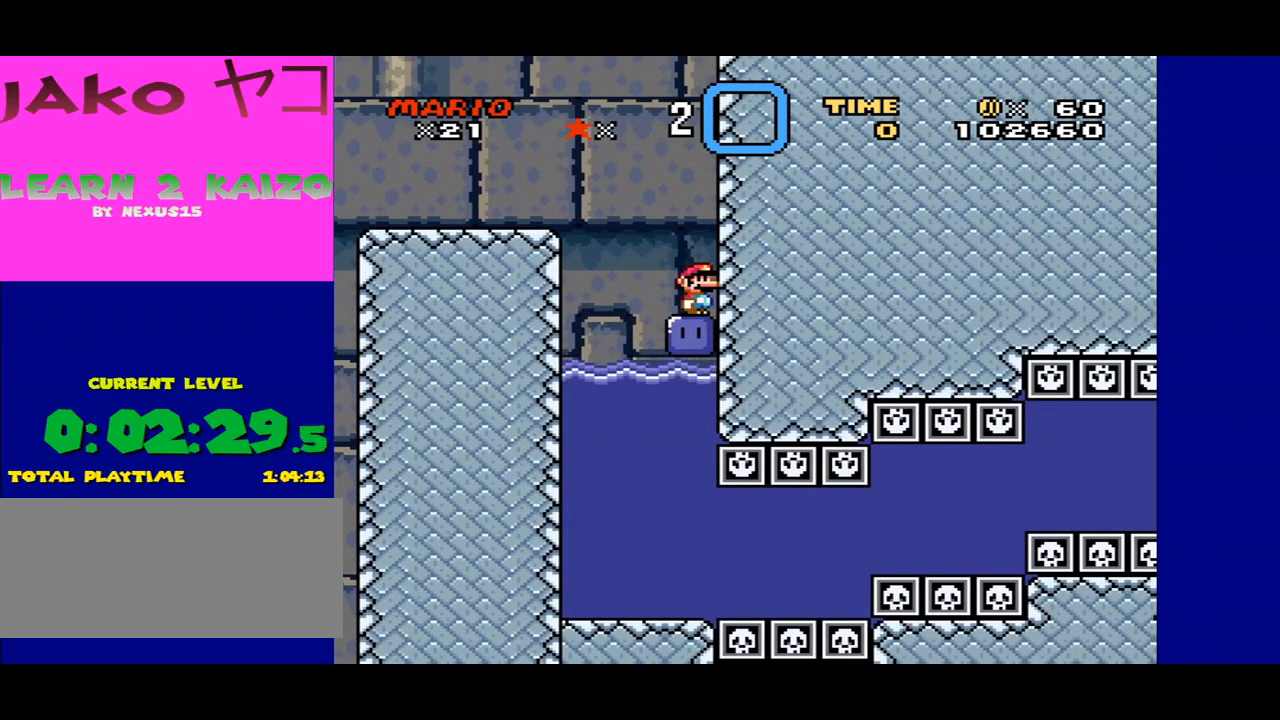
{"buttons": ["Y"], "events": [[133, "Y", "down"], [300, "DPAD_LEFT", "down"], [467, "DPAD_LEFT", "up"]]}
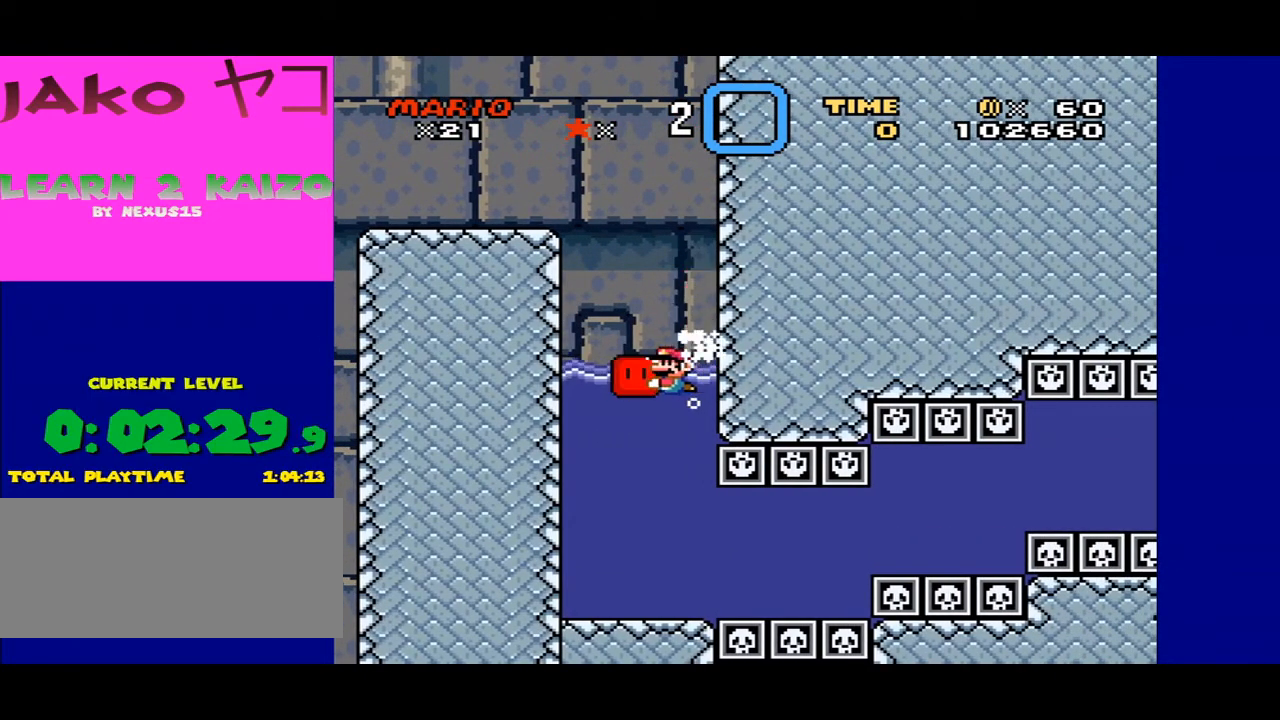
{"buttons": ["Y"], "events": [[200, "DPAD_DOWN", "down"], [367, "DPAD_DOWN", "up"]]}
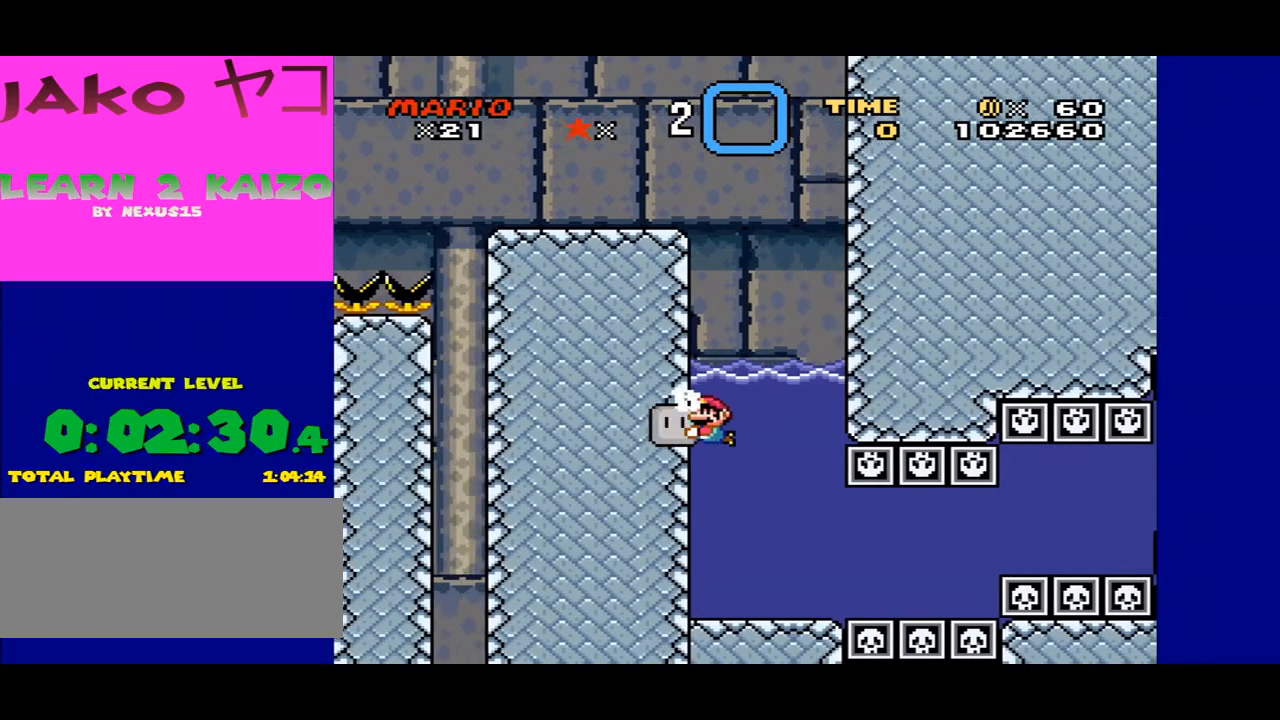
{"buttons": ["Y"], "events": [[300, "DPAD_DOWN", "down"], [400, "DPAD_DOWN", "up"]]}
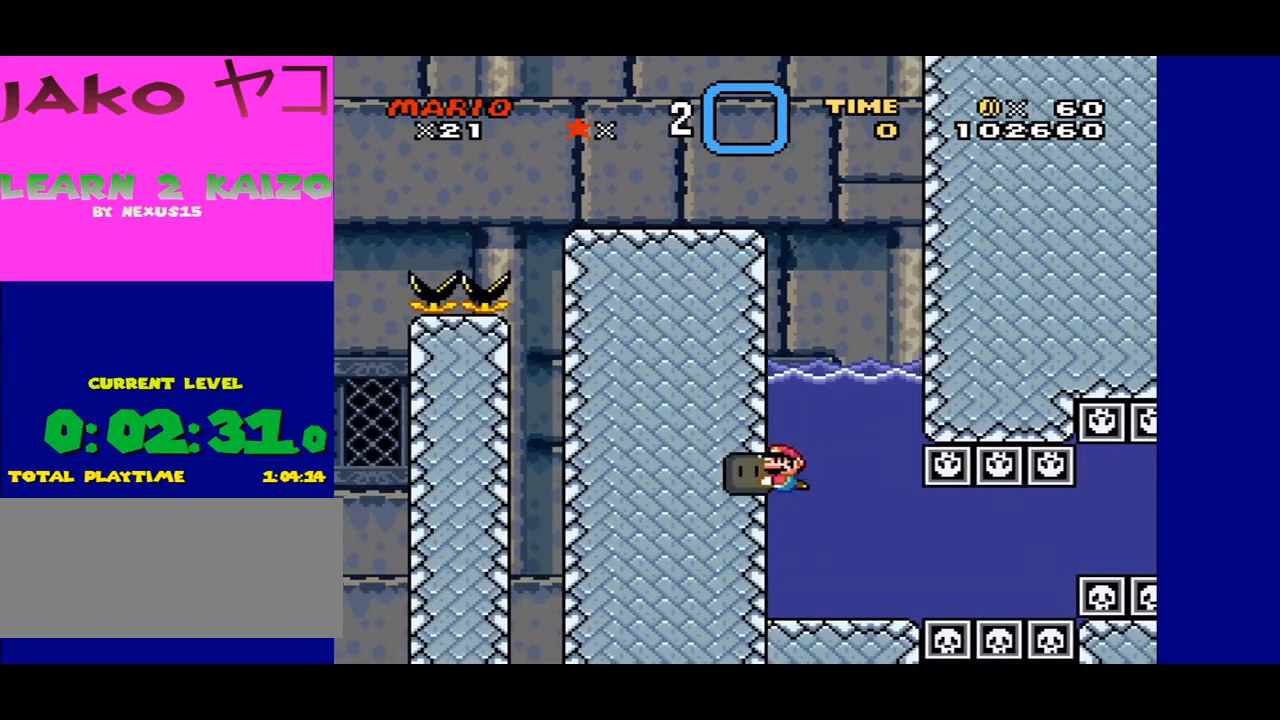
{"buttons": ["Y", "DPAD_DOWN"], "events": [[200, "DPAD_RIGHT", "down"], [267, "DPAD_RIGHT", "up"], [467, "DPAD_DOWN", "down"]]}
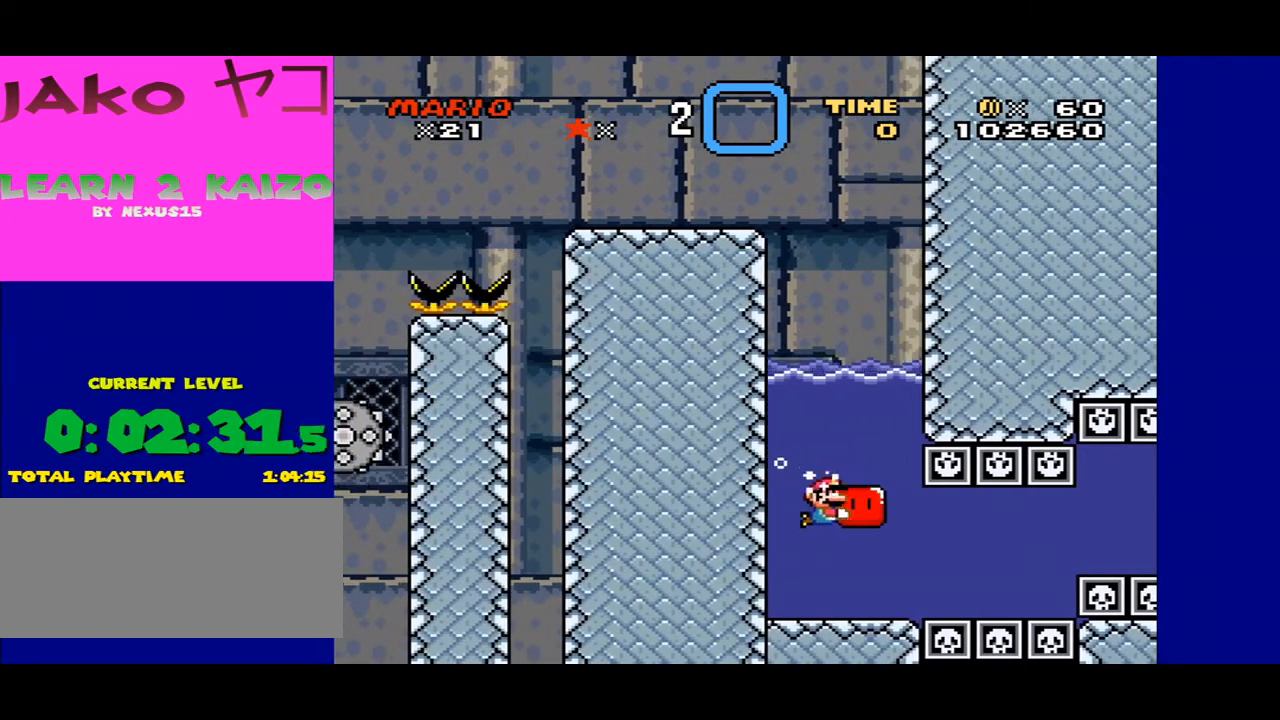
{"buttons": ["Y"], "events": [[67, "DPAD_DOWN", "up"]]}
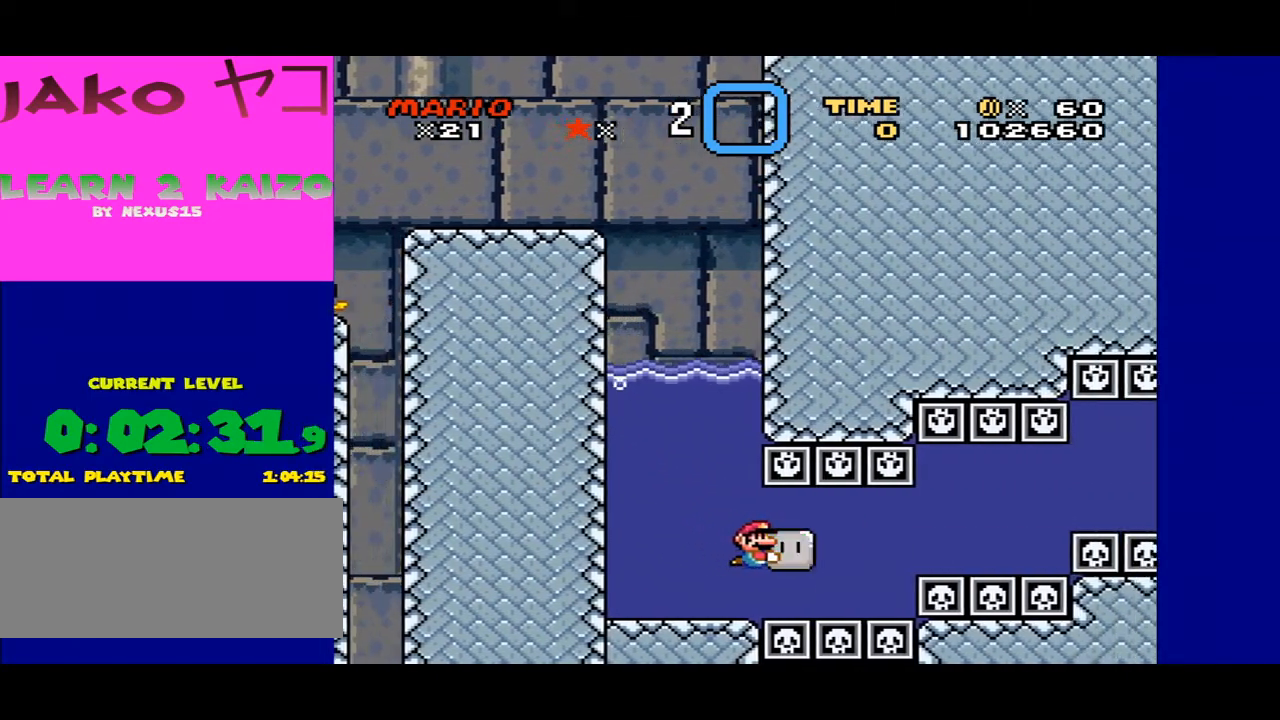
{"buttons": ["Y", "DPAD_RIGHT"], "events": [[367, "DPAD_RIGHT", "down"]]}
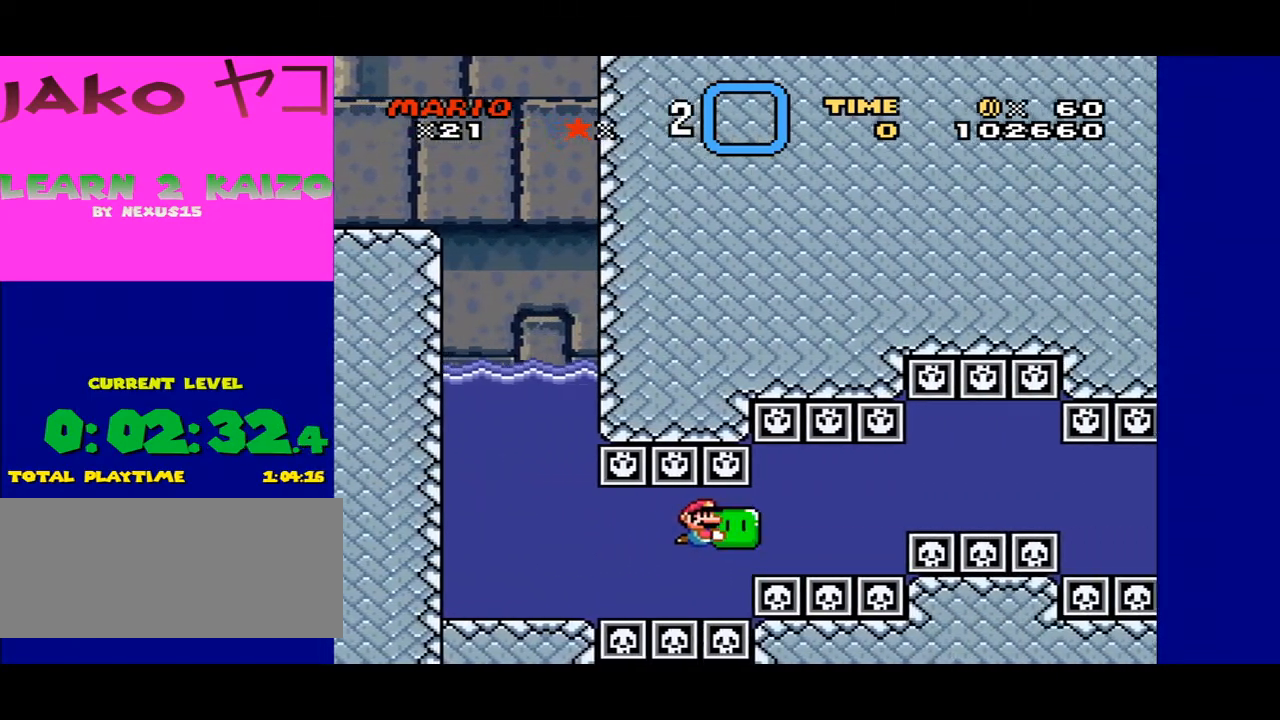
{"buttons": ["Y"], "events": [[33, "DPAD_RIGHT", "up"], [167, "DPAD_DOWN", "down"], [167, "DPAD_RIGHT", "down"], [200, "DPAD_RIGHT", "up"], [267, "DPAD_DOWN", "up"]]}
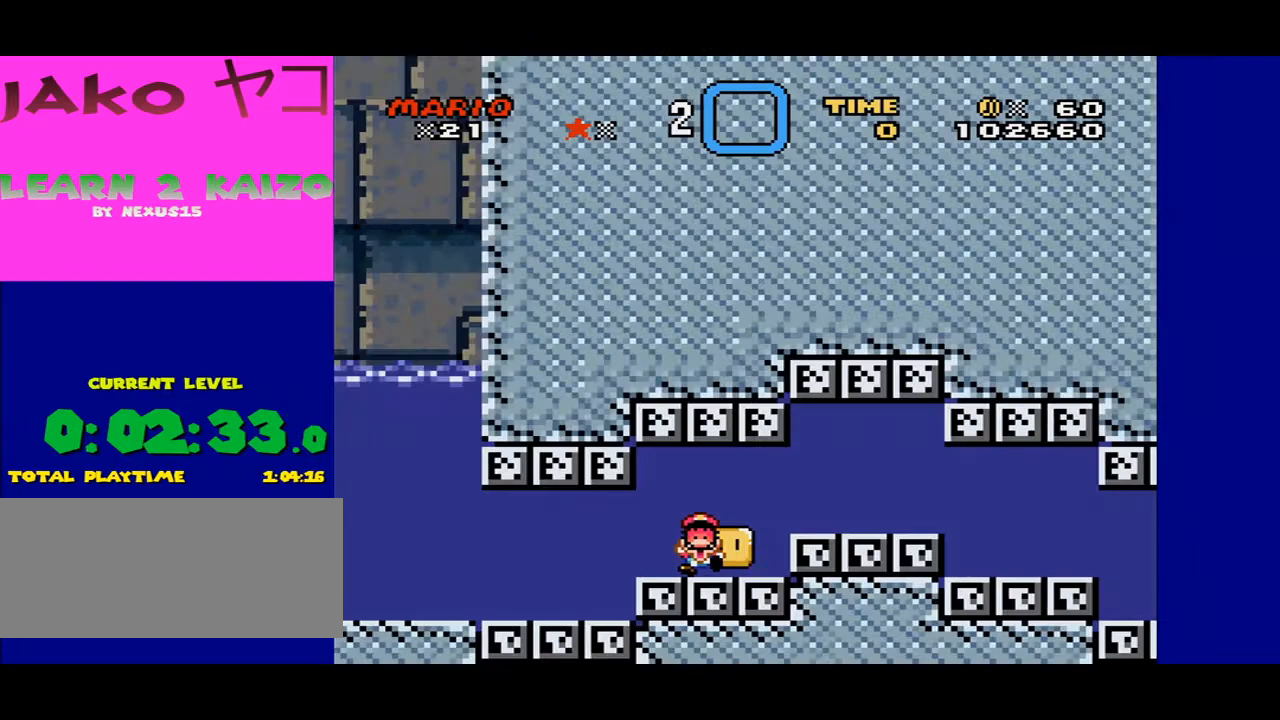
{"buttons": ["Y"], "events": []}
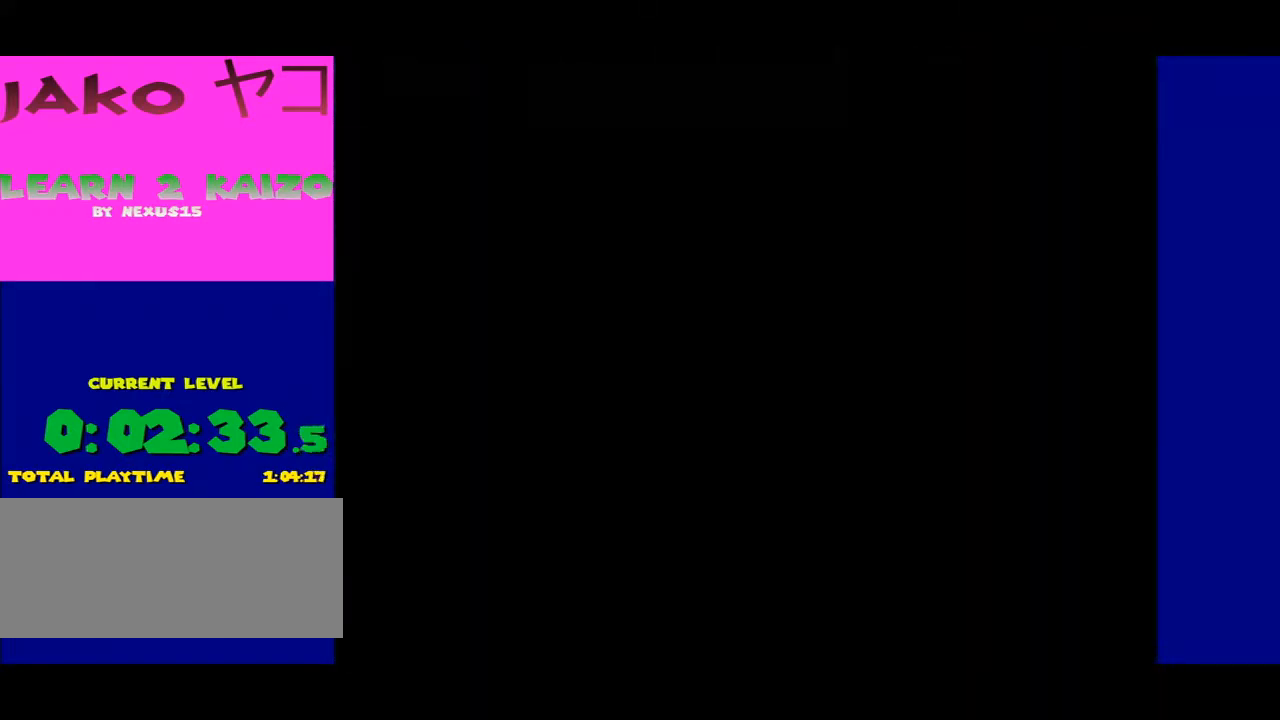
{"buttons": ["A", "X"], "events": [[100, "A", "down"], [100, "X", "down"], [100, "Y", "up"], [133, "DPAD_LEFT", "down"], [200, "DPAD_LEFT", "up"], [267, "A", "up"], [367, "DPAD_RIGHT", "down"], [467, "A", "down"], [500, "DPAD_RIGHT", "up"]]}
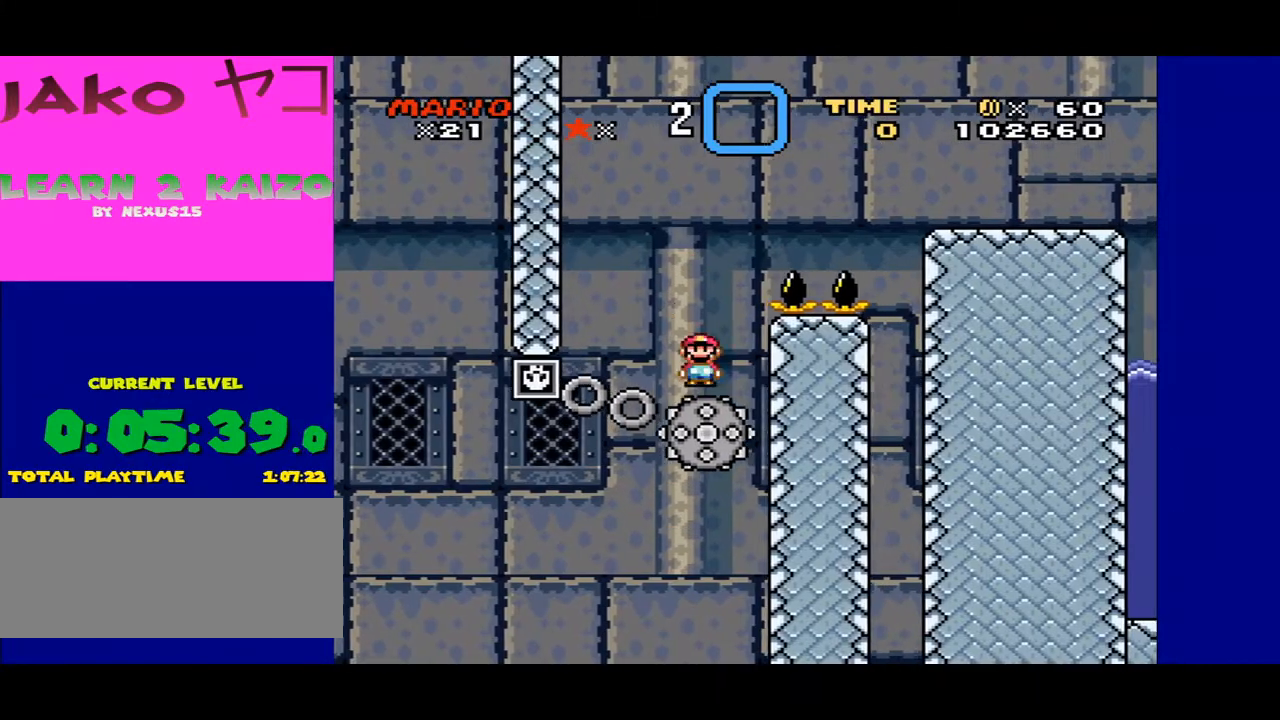
{"buttons": ["A", "X", "DPAD_RIGHT"], "events": [[333, "DPAD_RIGHT", "down"]]}
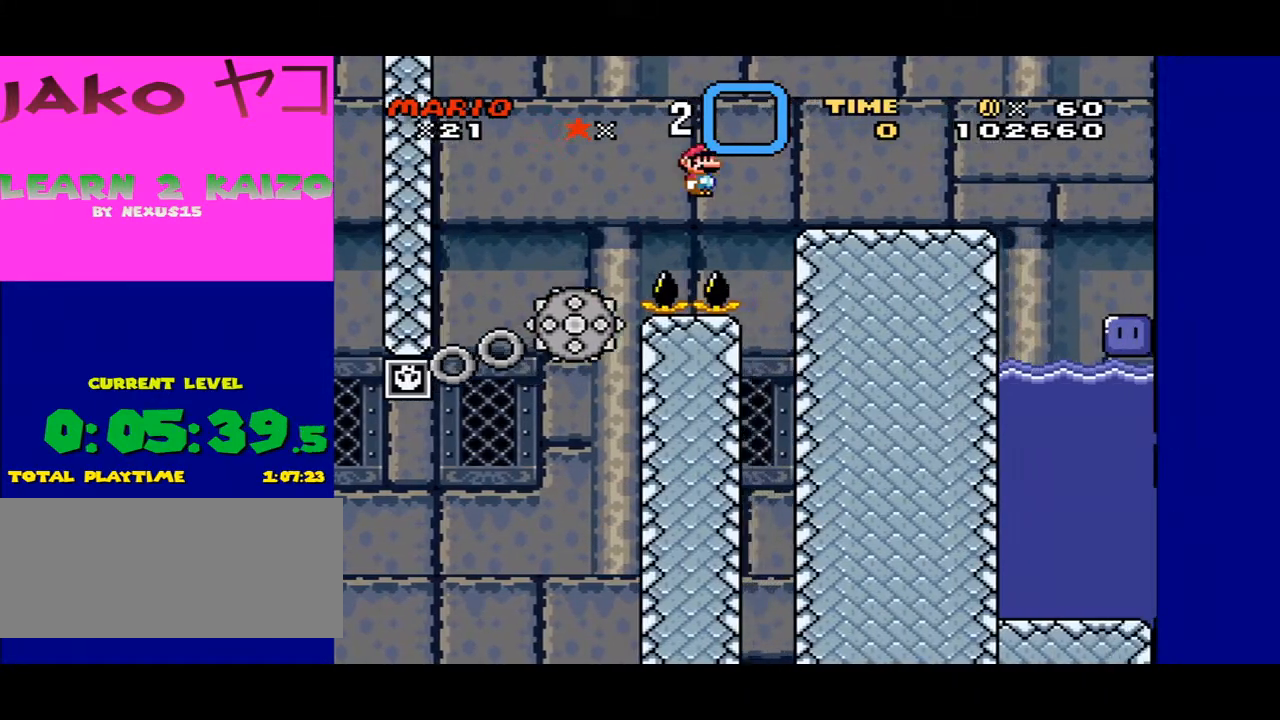
{"buttons": ["X", "DPAD_RIGHT"], "events": [[467, "A", "up"]]}
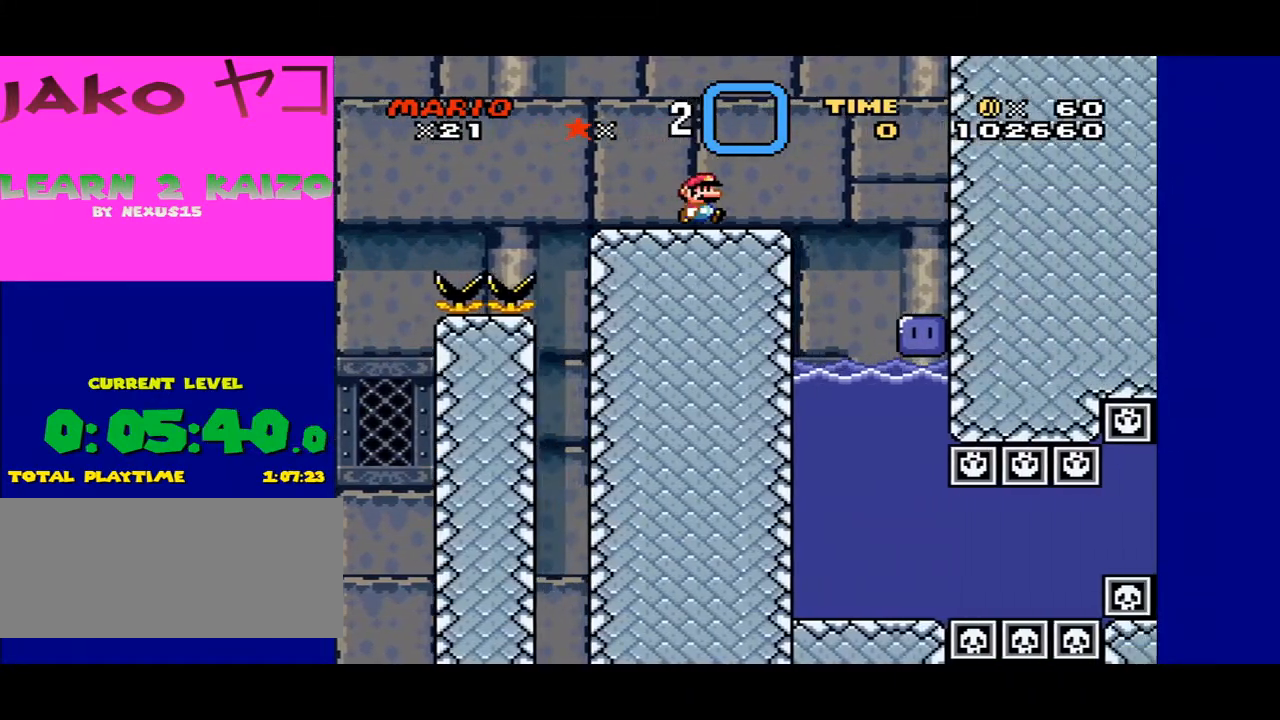
{"buttons": ["DPAD_RIGHT"], "events": [[267, "X", "up"]]}
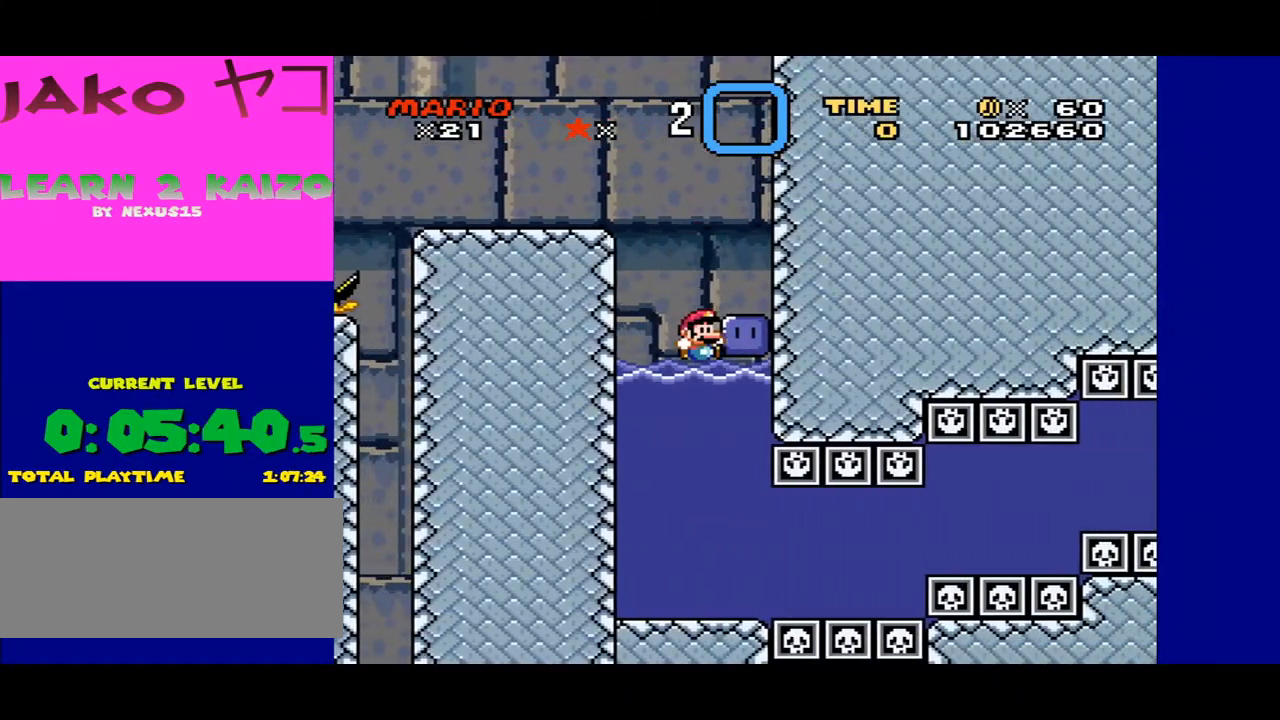
{"buttons": [], "events": [[33, "DPAD_RIGHT", "up"], [100, "Y", "down"], [200, "Y", "up"], [300, "DPAD_LEFT", "down"], [333, "DPAD_LEFT", "up"]]}
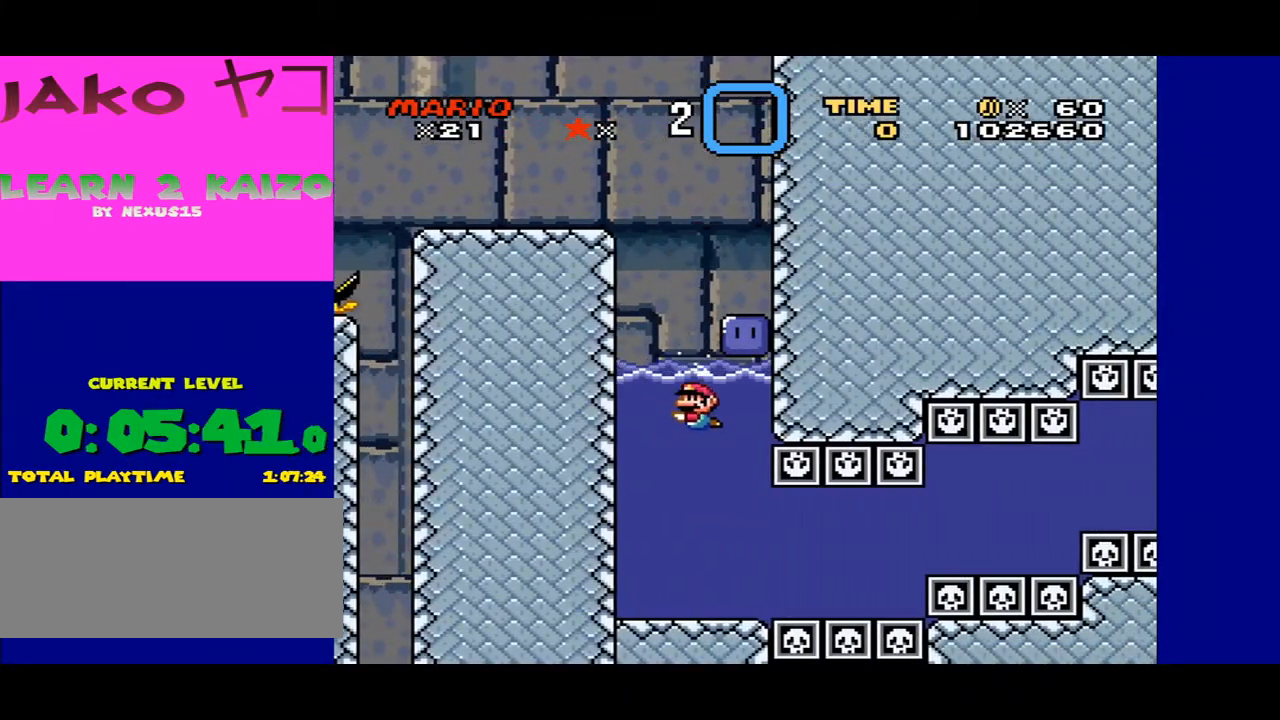
{"buttons": ["X", "DPAD_UP"], "events": [[133, "X", "down"], [167, "A", "down"], [367, "A", "up"], [467, "DPAD_UP", "down"]]}
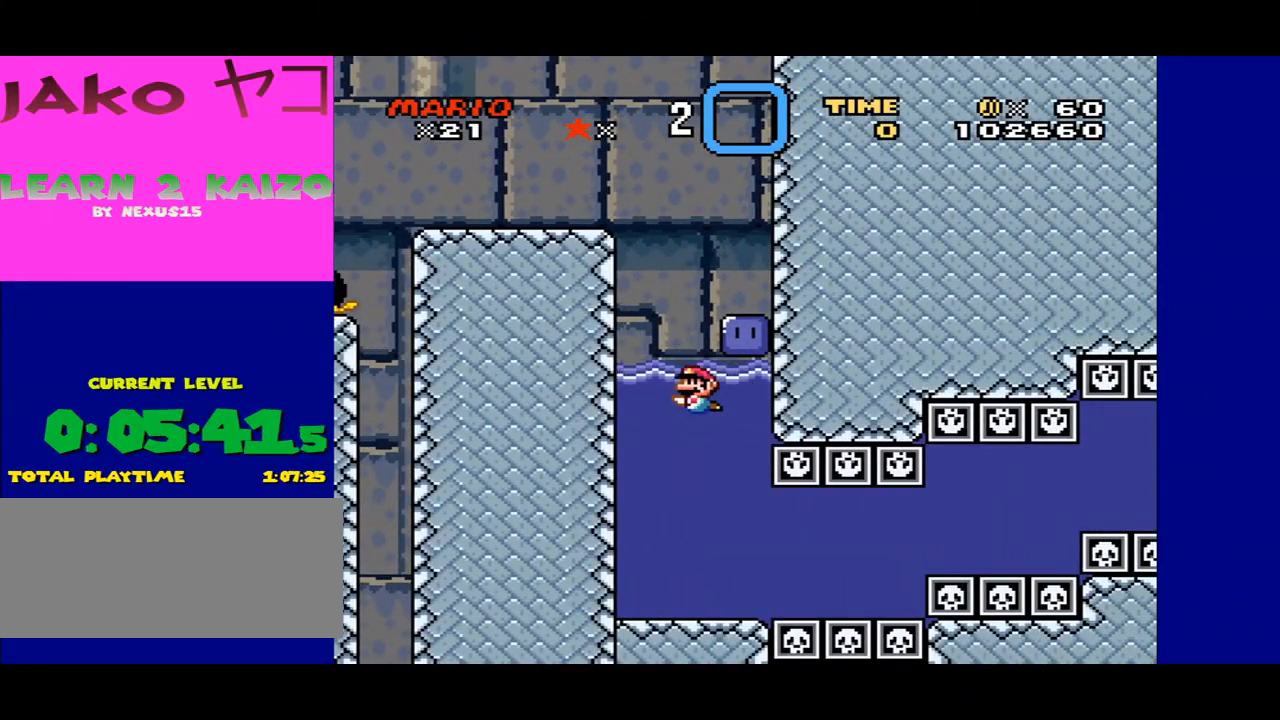
{"buttons": ["DPAD_RIGHT"], "events": [[133, "A", "down"], [300, "A", "up"], [333, "DPAD_RIGHT", "down"], [400, "DPAD_UP", "up"], [467, "X", "up"]]}
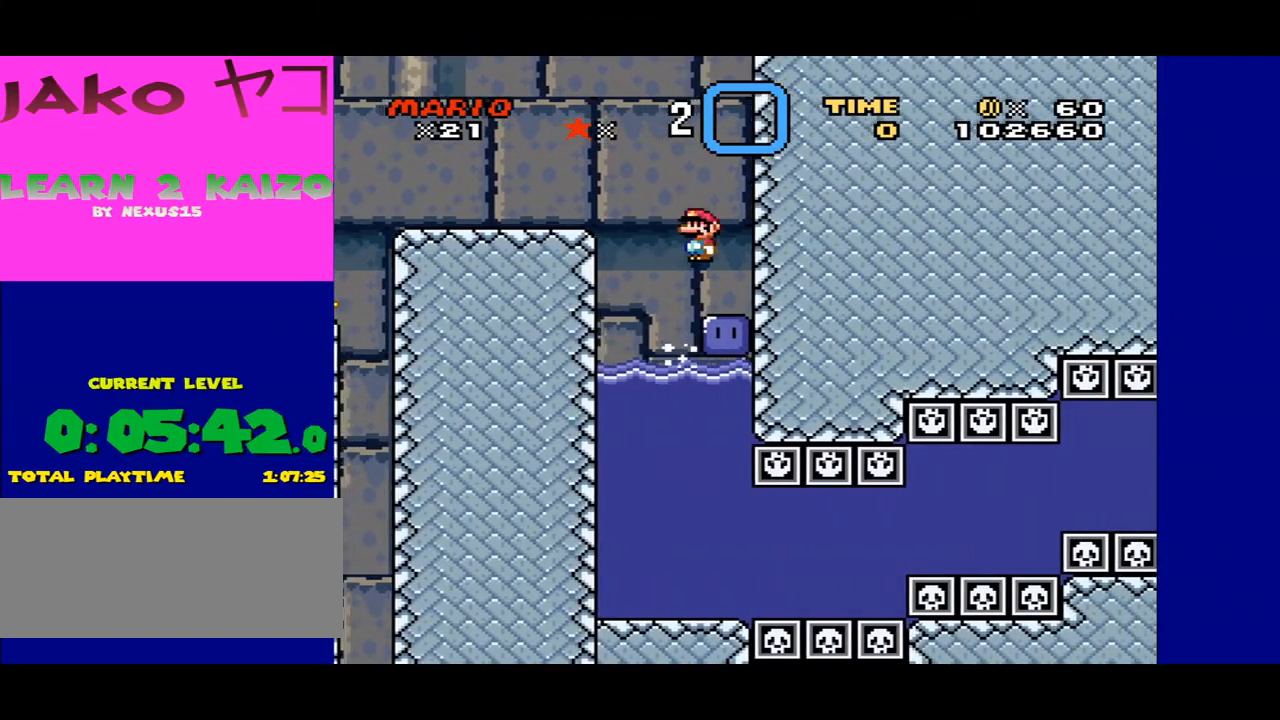
{"buttons": [], "events": [[67, "DPAD_RIGHT", "up"]]}
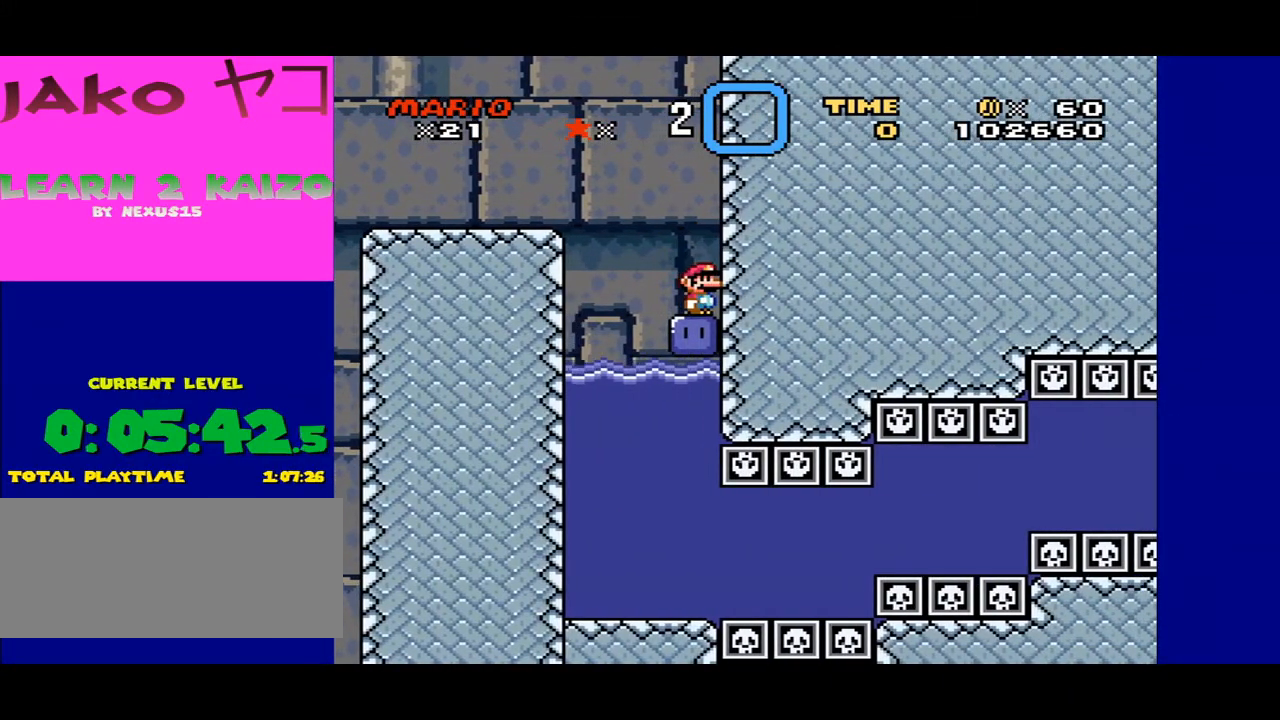
{"buttons": ["Y", "DPAD_DOWN"], "events": [[167, "Y", "down"], [300, "DPAD_LEFT", "down"], [433, "DPAD_LEFT", "up"], [467, "DPAD_DOWN", "down"]]}
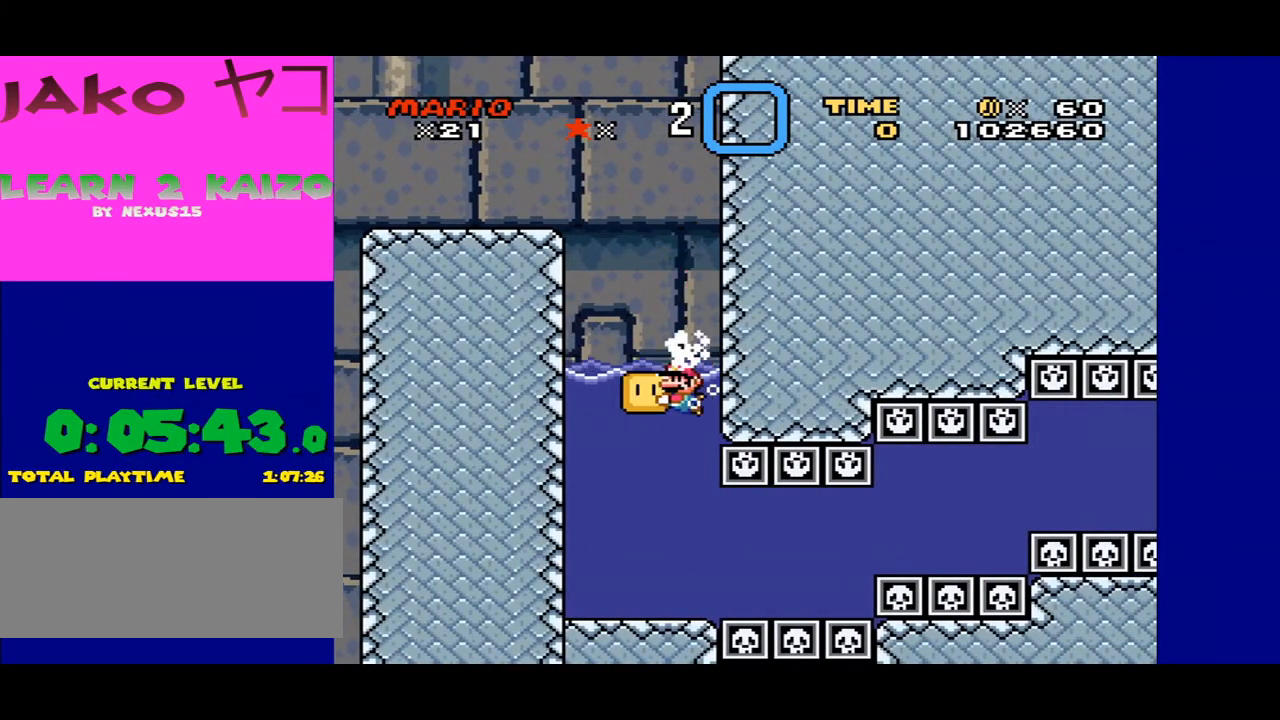
{"buttons": ["Y"], "events": [[233, "DPAD_DOWN", "up"], [333, "DPAD_DOWN", "down"], [467, "DPAD_DOWN", "up"]]}
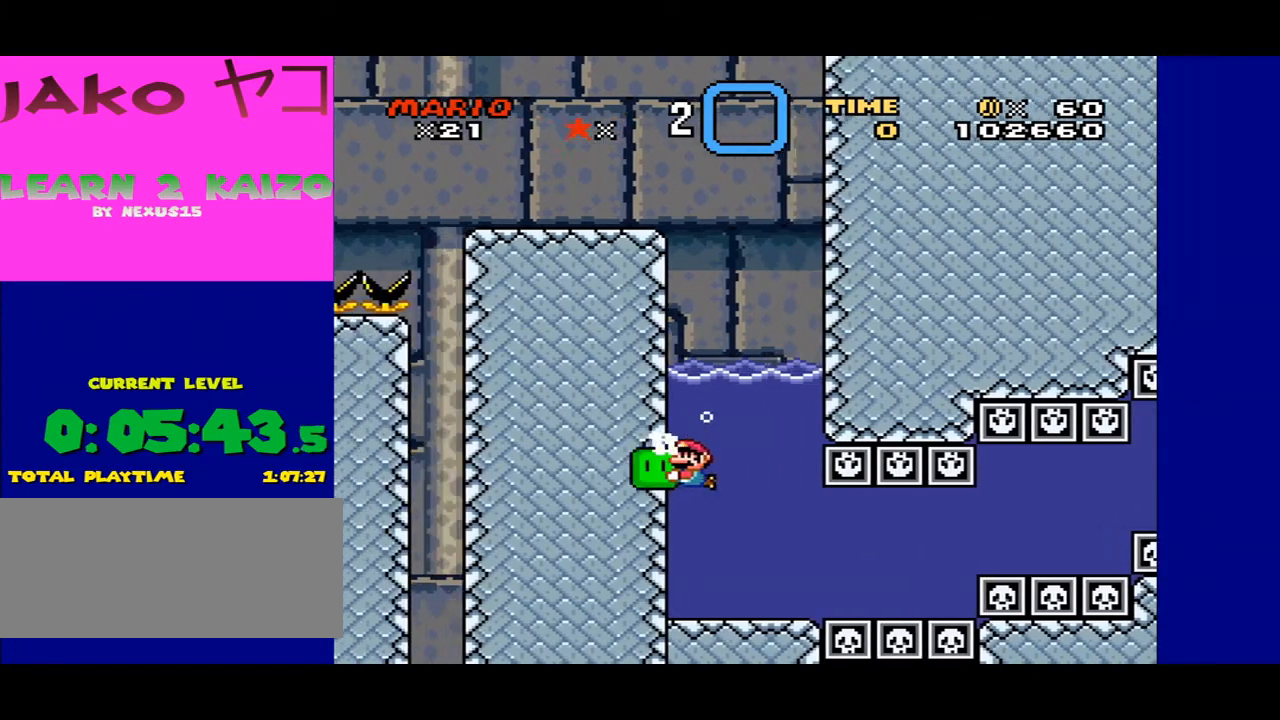
{"buttons": ["Y"], "events": [[67, "DPAD_DOWN", "down"], [167, "DPAD_DOWN", "up"]]}
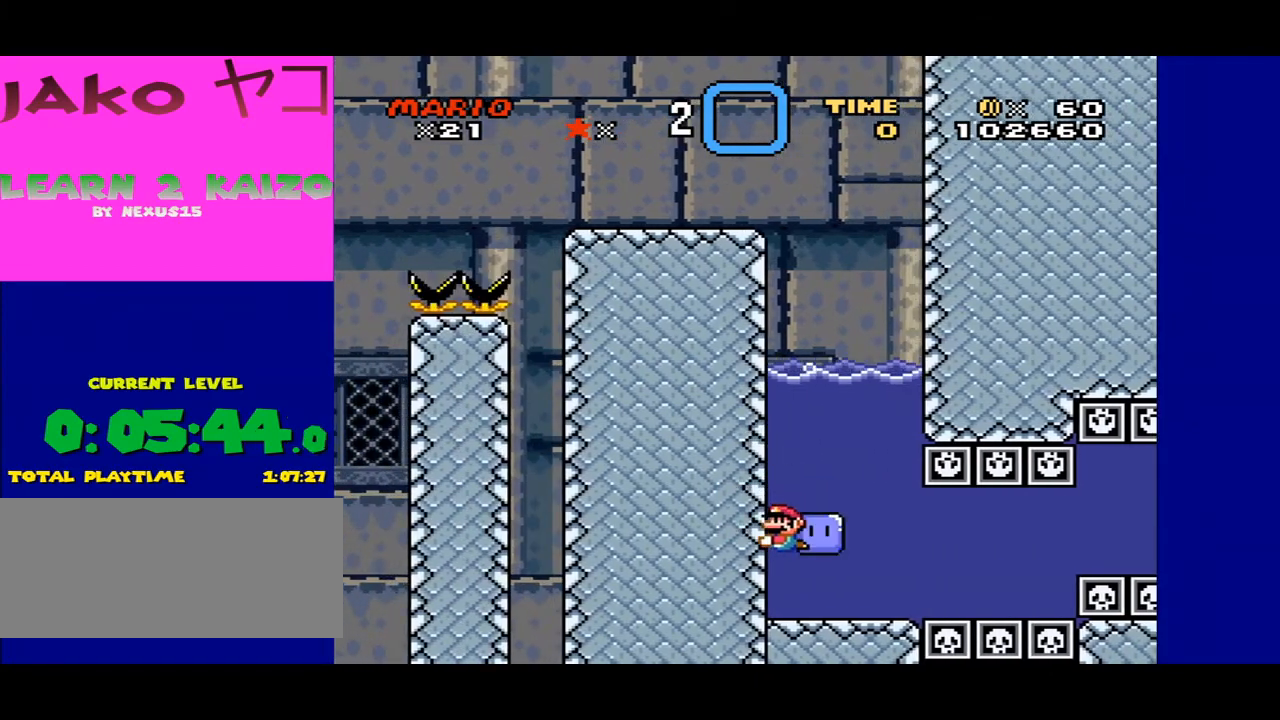
{"buttons": ["Y"], "events": [[33, "DPAD_RIGHT", "down"], [100, "DPAD_RIGHT", "up"]]}
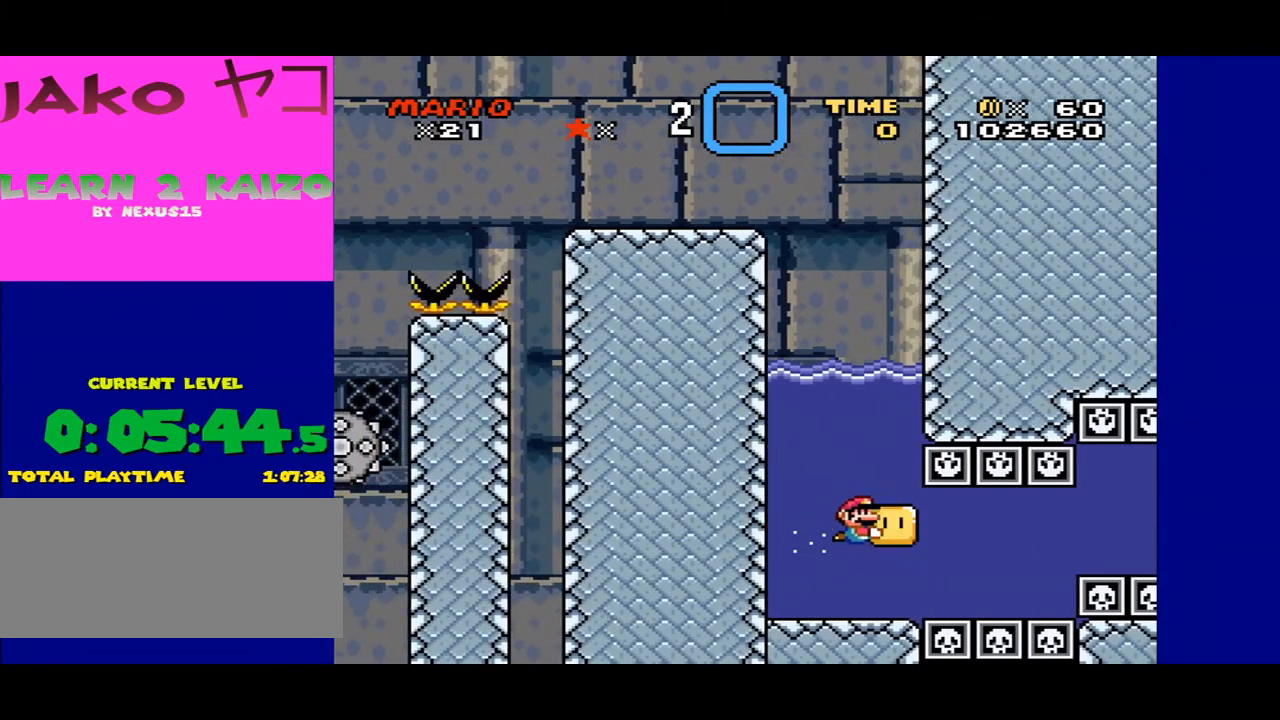
{"buttons": ["Y"], "events": [[33, "DPAD_DOWN", "down"], [100, "DPAD_DOWN", "up"]]}
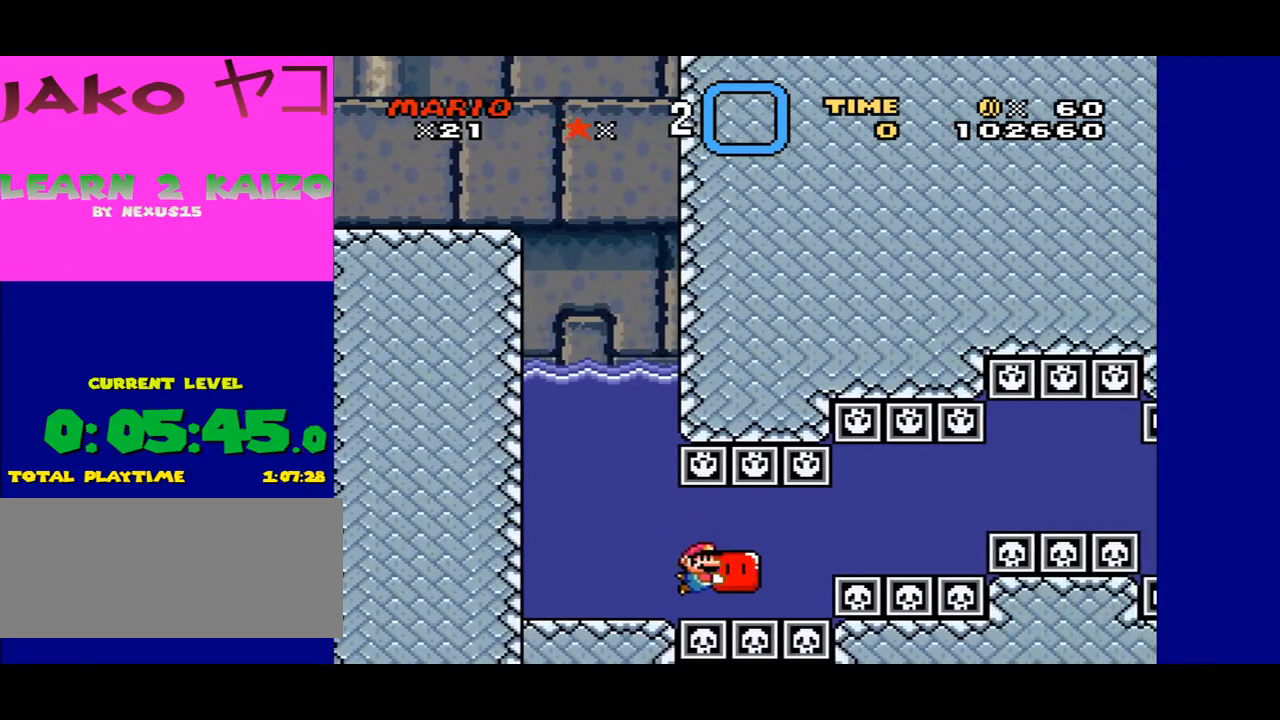
{"buttons": ["Y"], "events": [[233, "DPAD_RIGHT", "down"], [333, "DPAD_RIGHT", "up"]]}
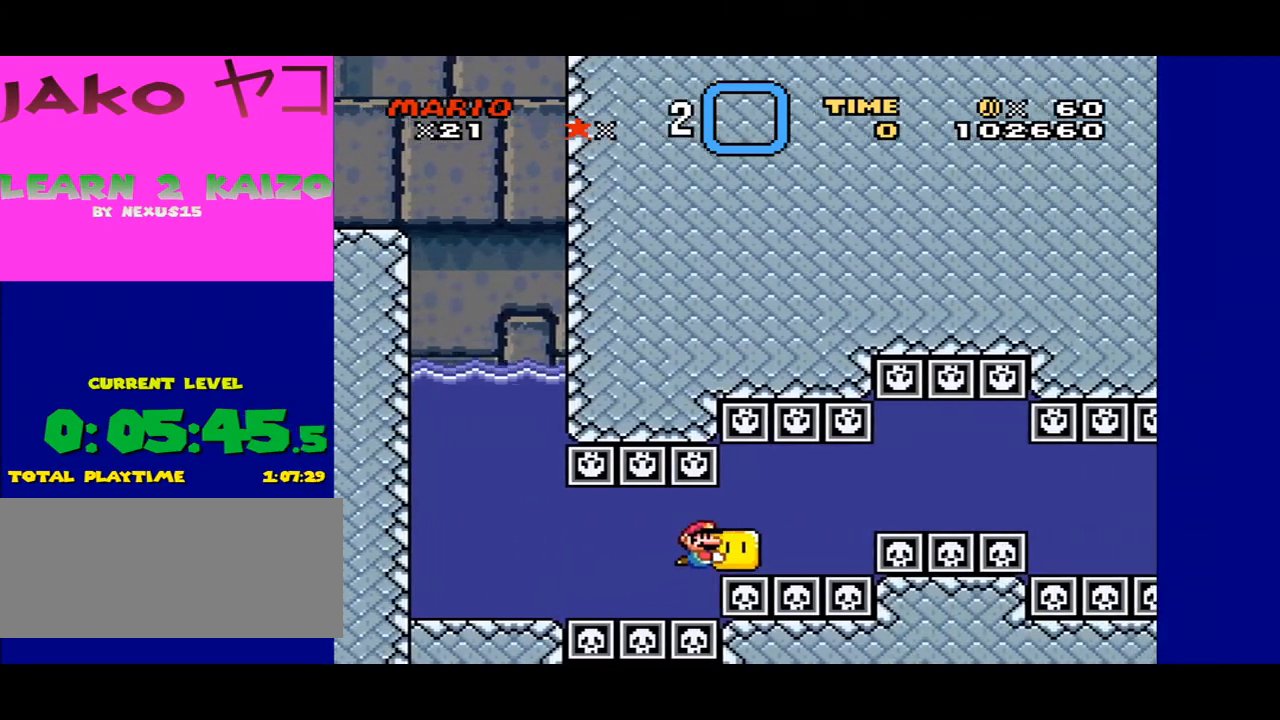
{"buttons": ["Y", "DPAD_RIGHT"], "events": [[33, "DPAD_RIGHT", "down"]]}
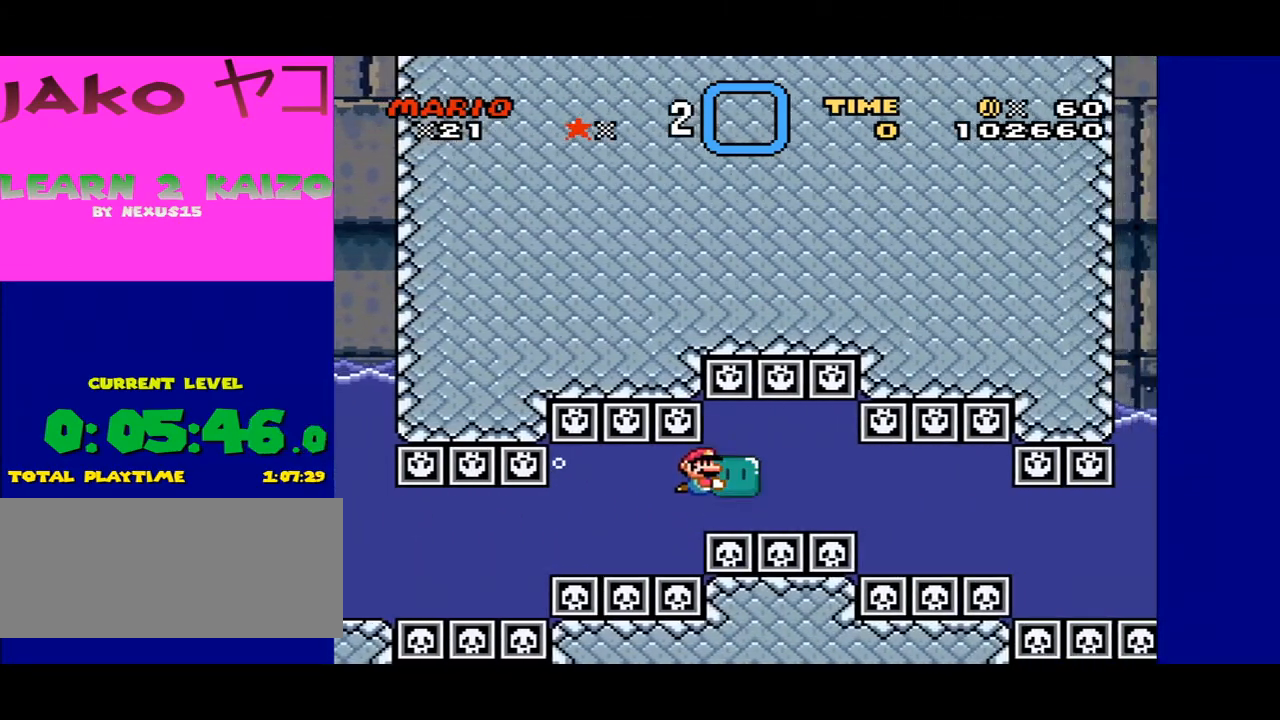
{"buttons": ["Y", "DPAD_RIGHT"], "events": [[167, "DPAD_DOWN", "down"], [233, "DPAD_RIGHT", "up"], [300, "DPAD_RIGHT", "down"], [367, "DPAD_DOWN", "up"]]}
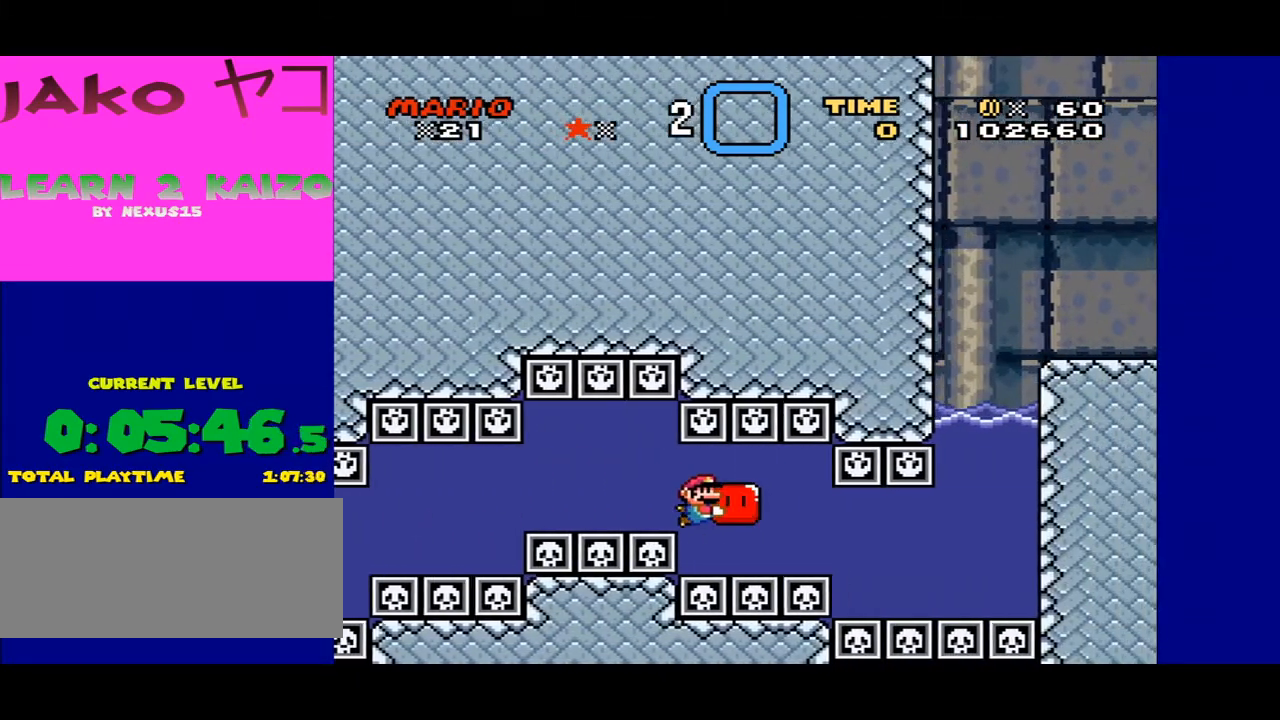
{"buttons": ["Y", "DPAD_UP", "DPAD_RIGHT"], "events": [[367, "DPAD_DOWN", "down"], [500, "DPAD_DOWN", "up"], [500, "DPAD_UP", "down"]]}
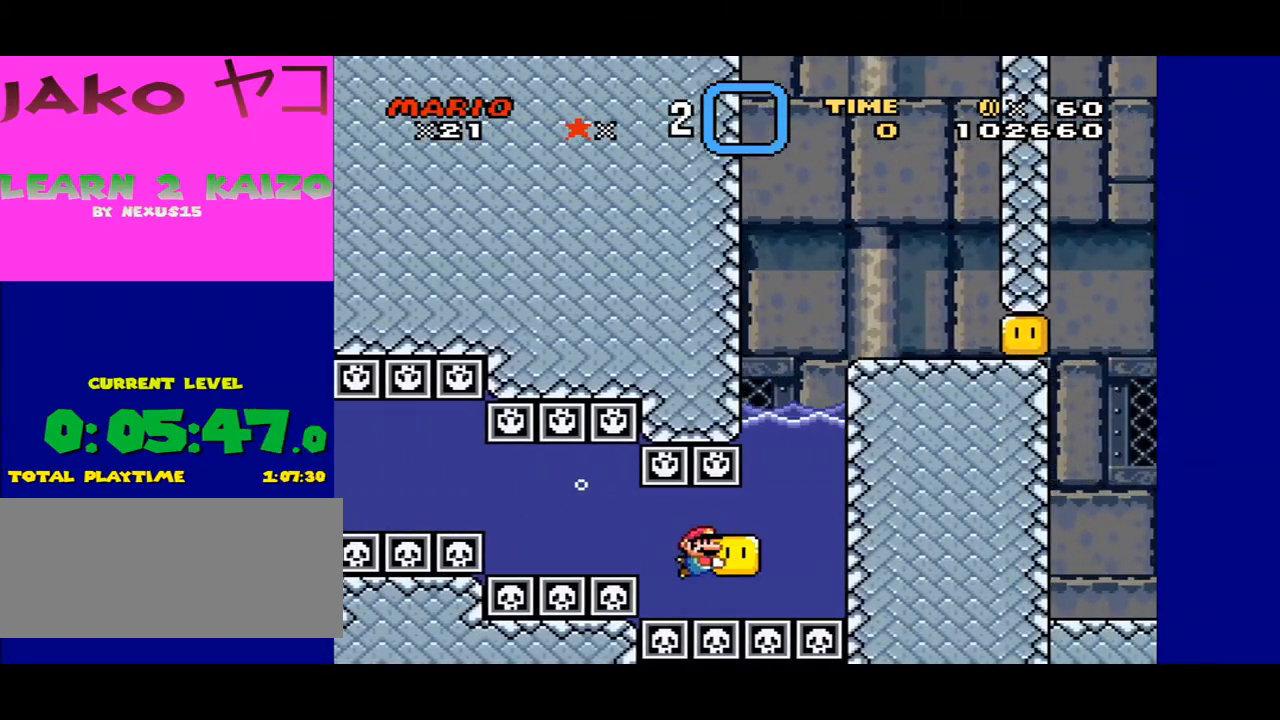
{"buttons": ["Y"], "events": [[333, "DPAD_RIGHT", "up"], [333, "DPAD_UP", "up"]]}
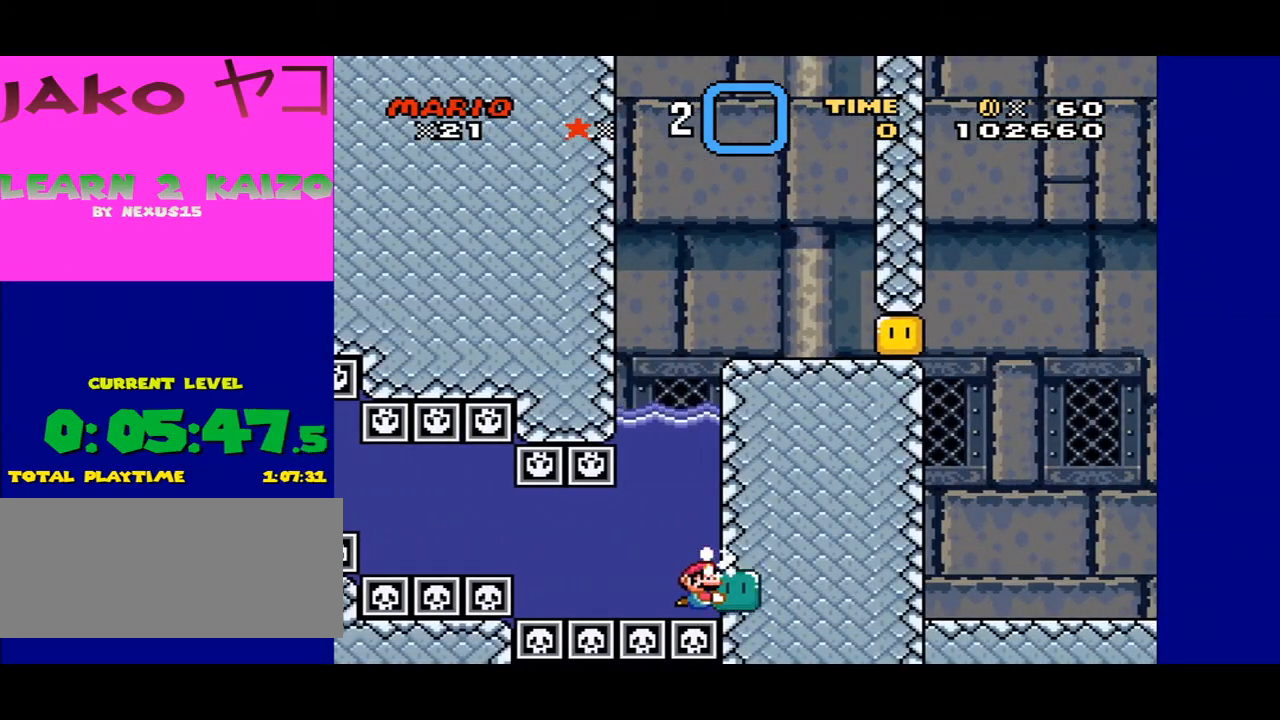
{"buttons": ["Y"], "events": [[233, "DPAD_UP", "down"], [500, "DPAD_UP", "up"]]}